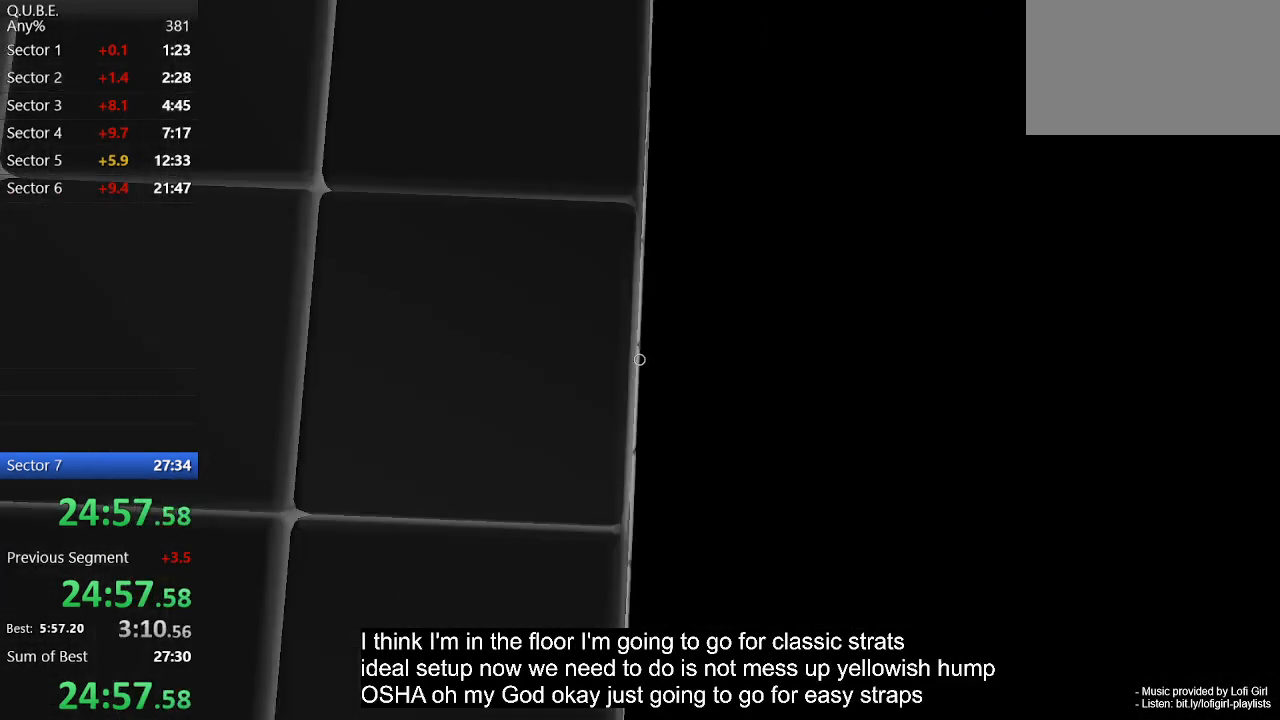
Gameplay with keyboard and mouse; each line is a JSON object with the keys and mouse buttons held at the frame after it. "events" lists presses ("down") and releases ("up") of "1", "2", "3", "4", "5", "a", "alt", "c", "ctrl", "d", "e", "escape", "f", "q", "r", "s", "shift", "space", "tab", "v", "w", "x", "z", "mouse_left", "mouse_middle", "mouse_right", "mouse_wheel_up" and "mouse_wheel_down" between this image and that frame as [ms after this image, input, new state], when the widget could be followed in between. "mouse_left", "mouse_middle", "mouse_right", "mouse_wheel_up", "mouse_wheel_down" = the "left", "middle", "right", "wheel_up", "wheel_down" buttons of the "mouse" list. No other keys are recorded. Not read: mouse_move.
{"keys": ["a"], "mouse": [], "events": [[33, "space", "up"], [100, "d", "down"], [233, "d", "up"], [333, "a", "down"]]}
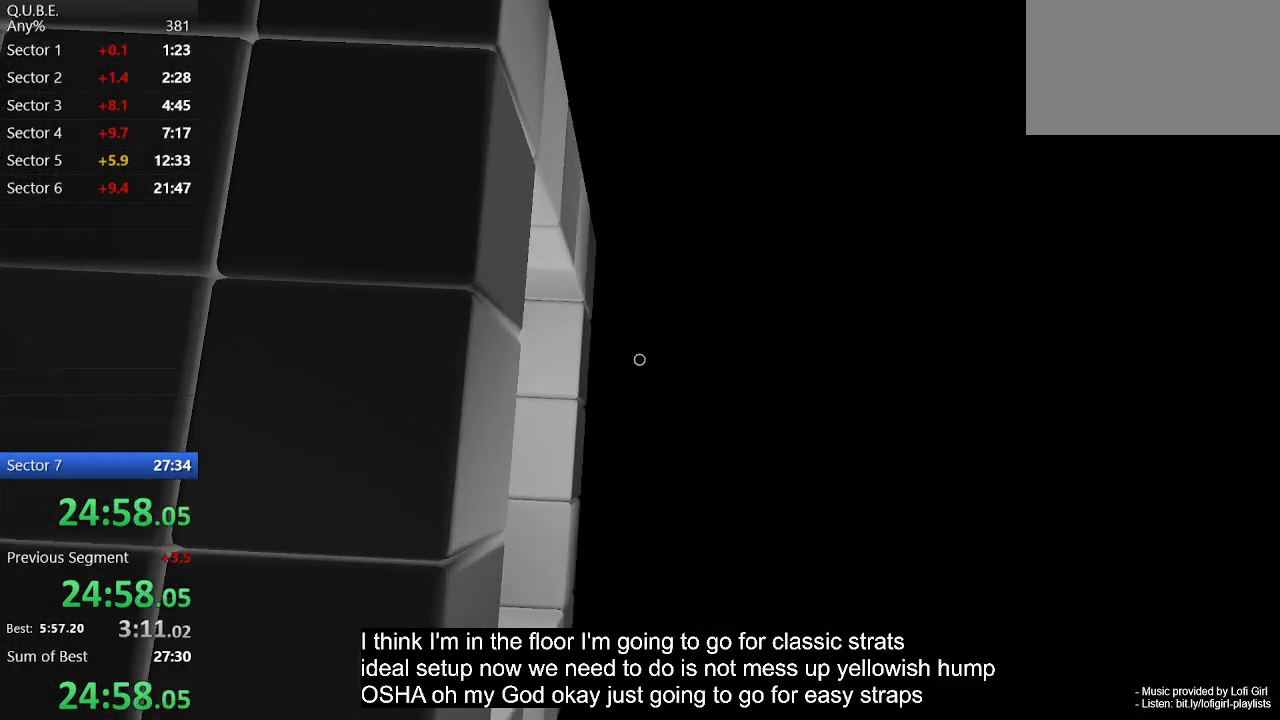
{"keys": [], "mouse": [], "events": [[467, "a", "up"]]}
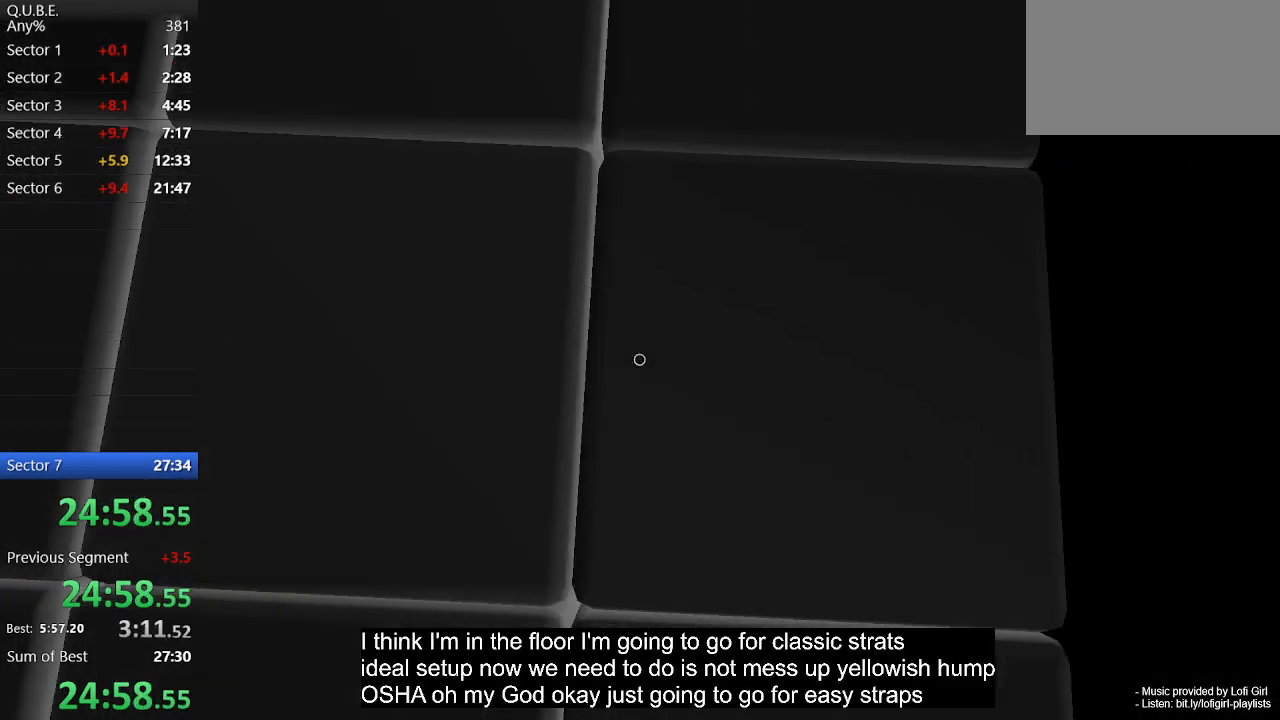
{"keys": [], "mouse": [], "events": [[67, "d", "down"], [233, "d", "up"], [467, "d", "down"], [500, "d", "up"]]}
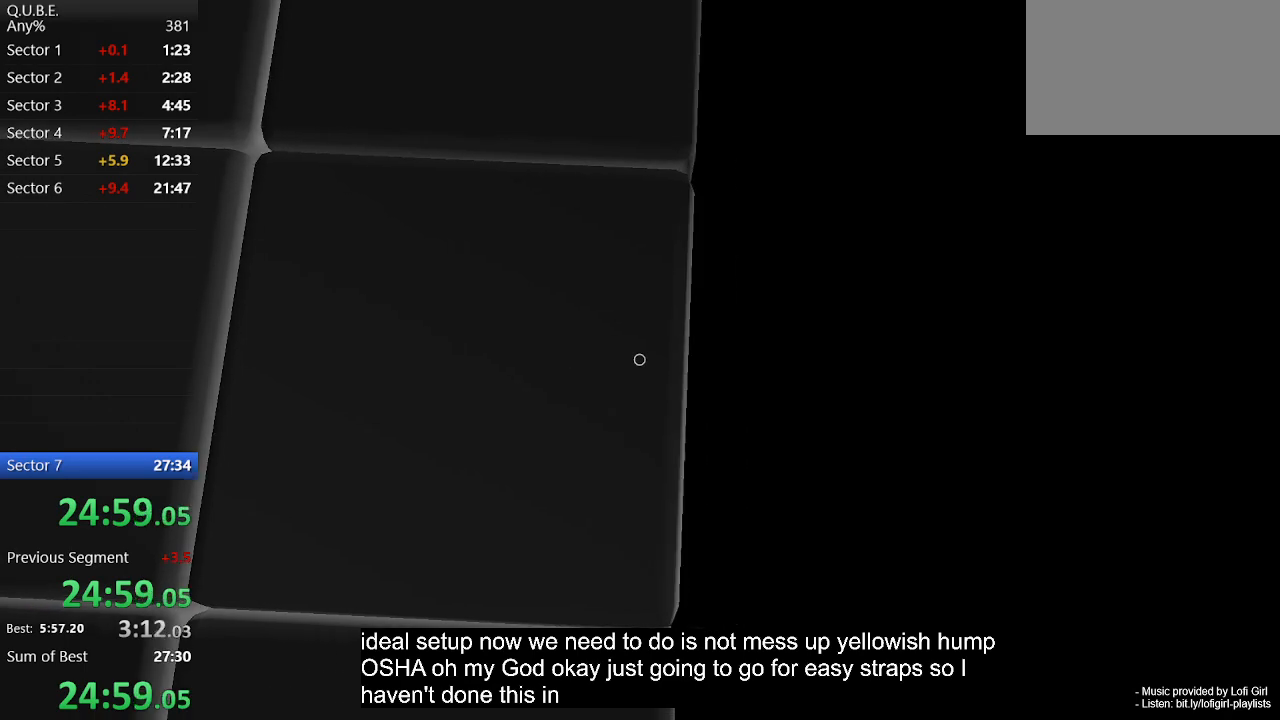
{"keys": ["space"], "mouse": [], "events": [[133, "d", "down"], [167, "d", "up"], [467, "space", "down"]]}
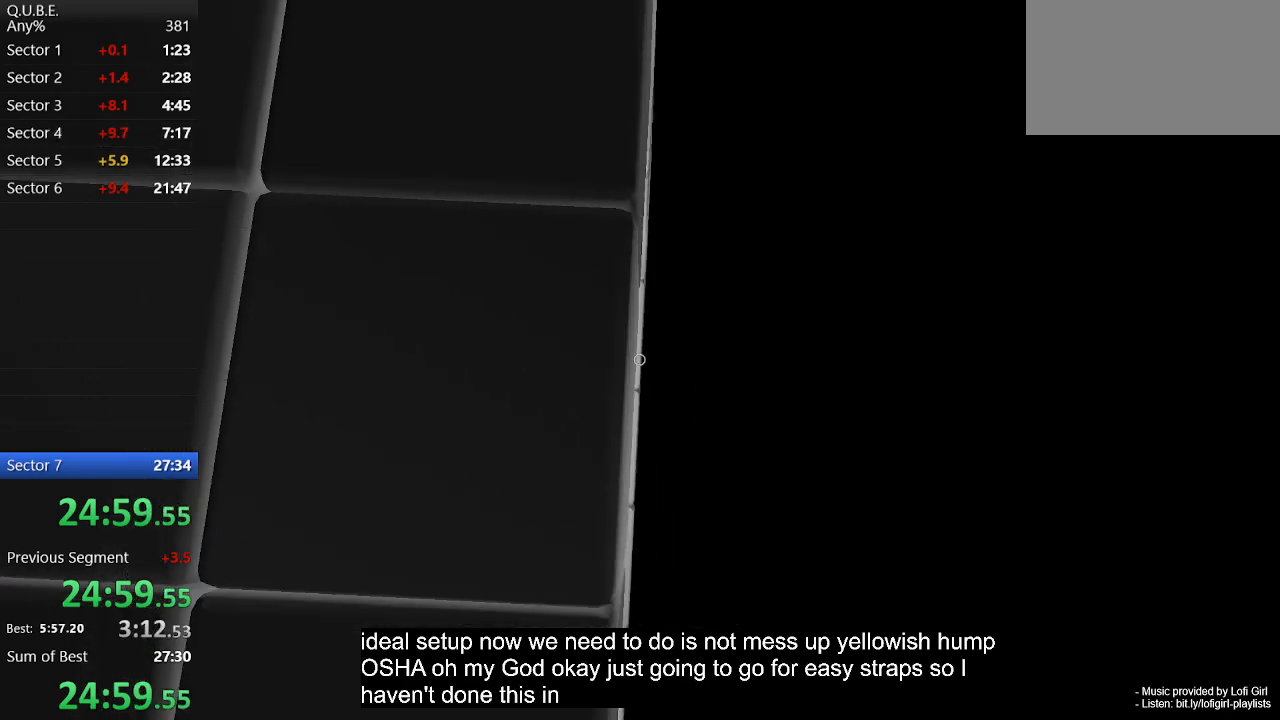
{"keys": ["a"], "mouse": [], "events": [[67, "space", "up"], [233, "d", "down"], [333, "d", "up"], [467, "a", "down"]]}
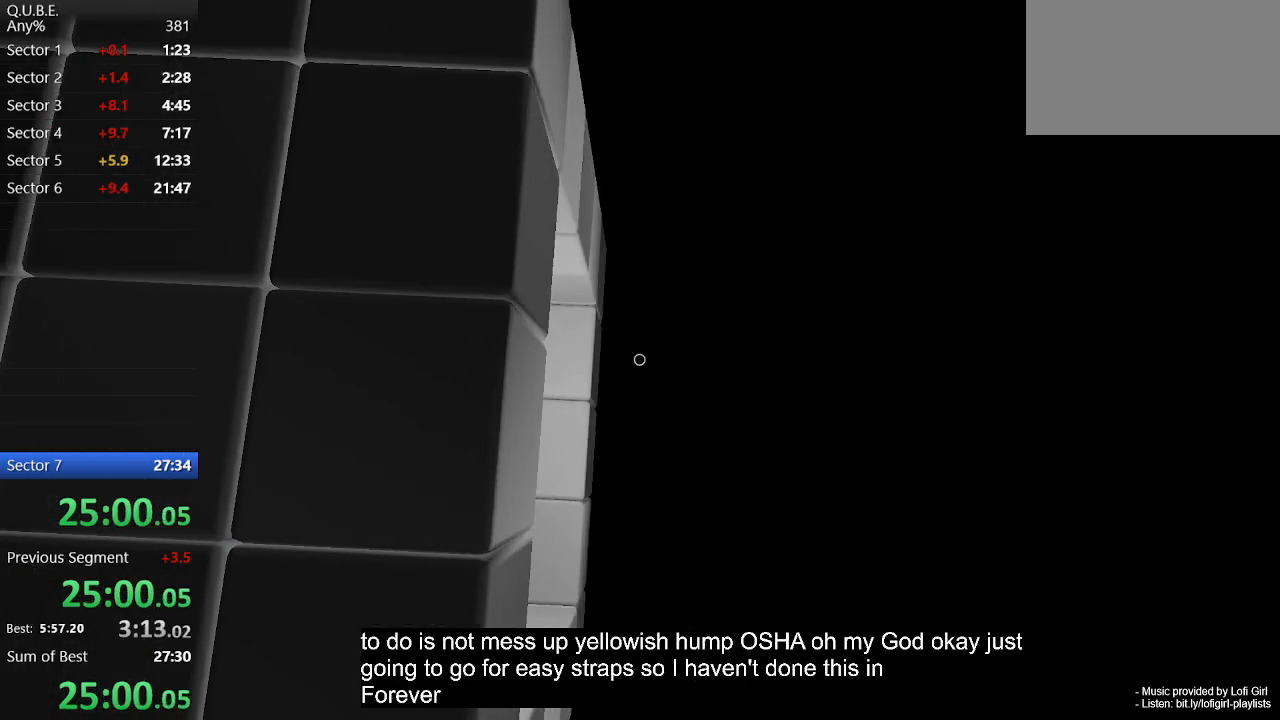
{"keys": ["a"], "mouse": [], "events": []}
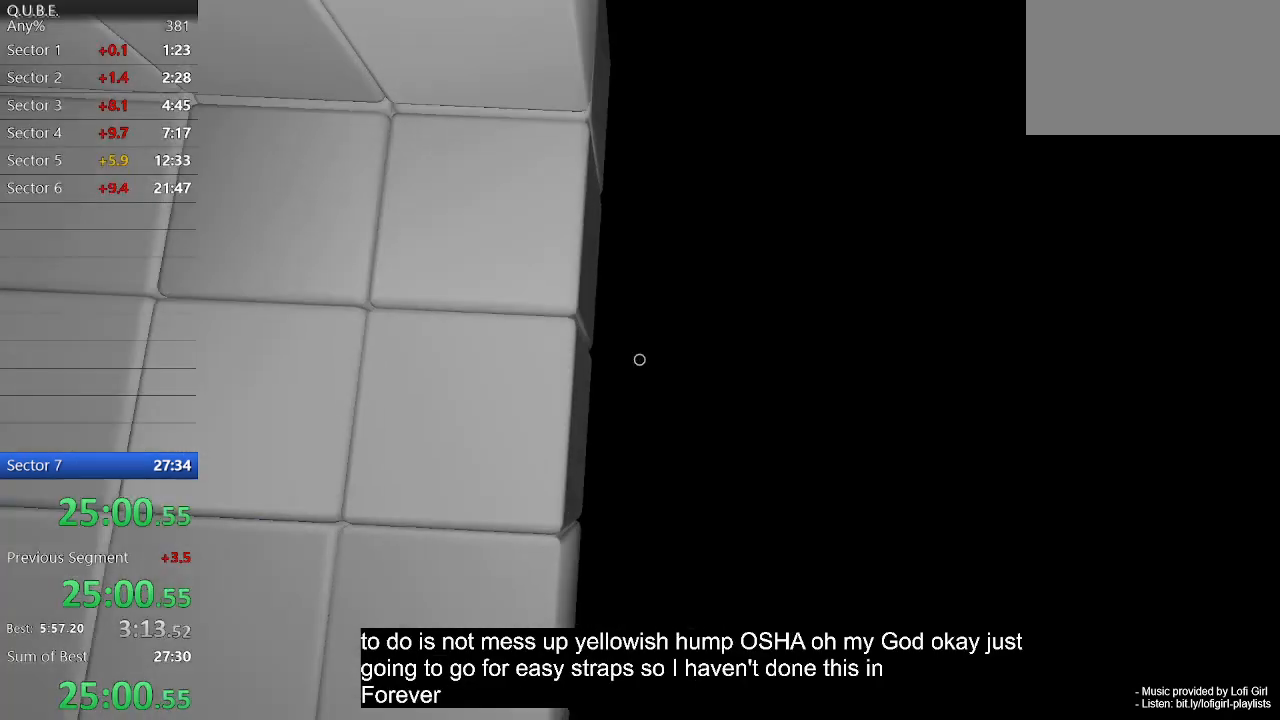
{"keys": ["space", "w"], "mouse": [], "events": [[333, "w", "down"], [467, "a", "up"], [467, "space", "down"]]}
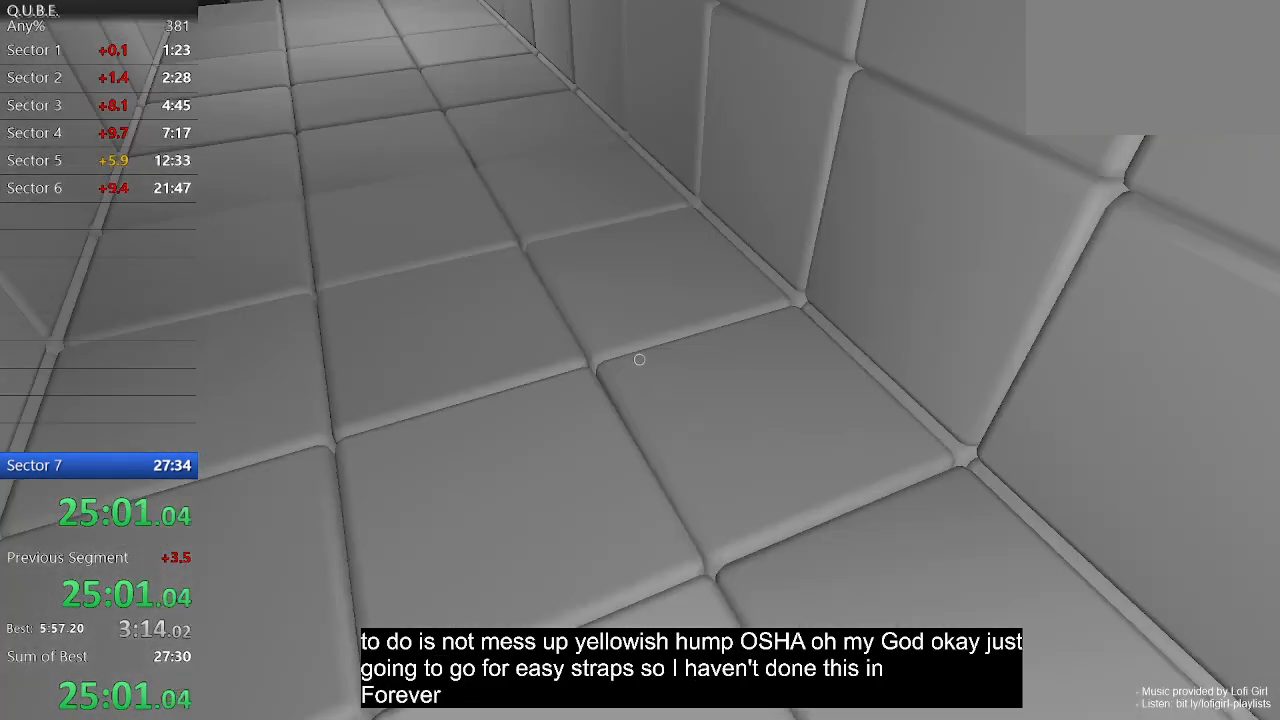
{"keys": ["w"], "mouse": [], "events": [[100, "space", "up"]]}
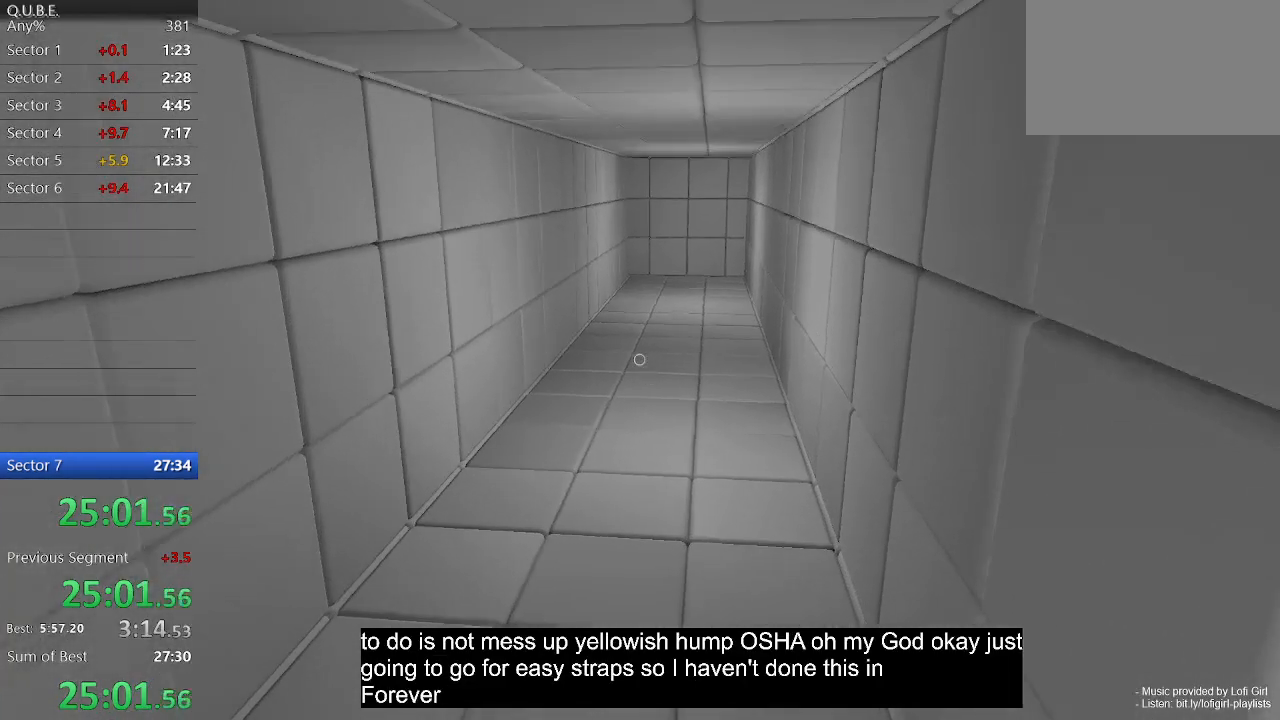
{"keys": ["a", "w"], "mouse": [], "events": [[267, "space", "down"], [367, "space", "up"], [500, "a", "down"]]}
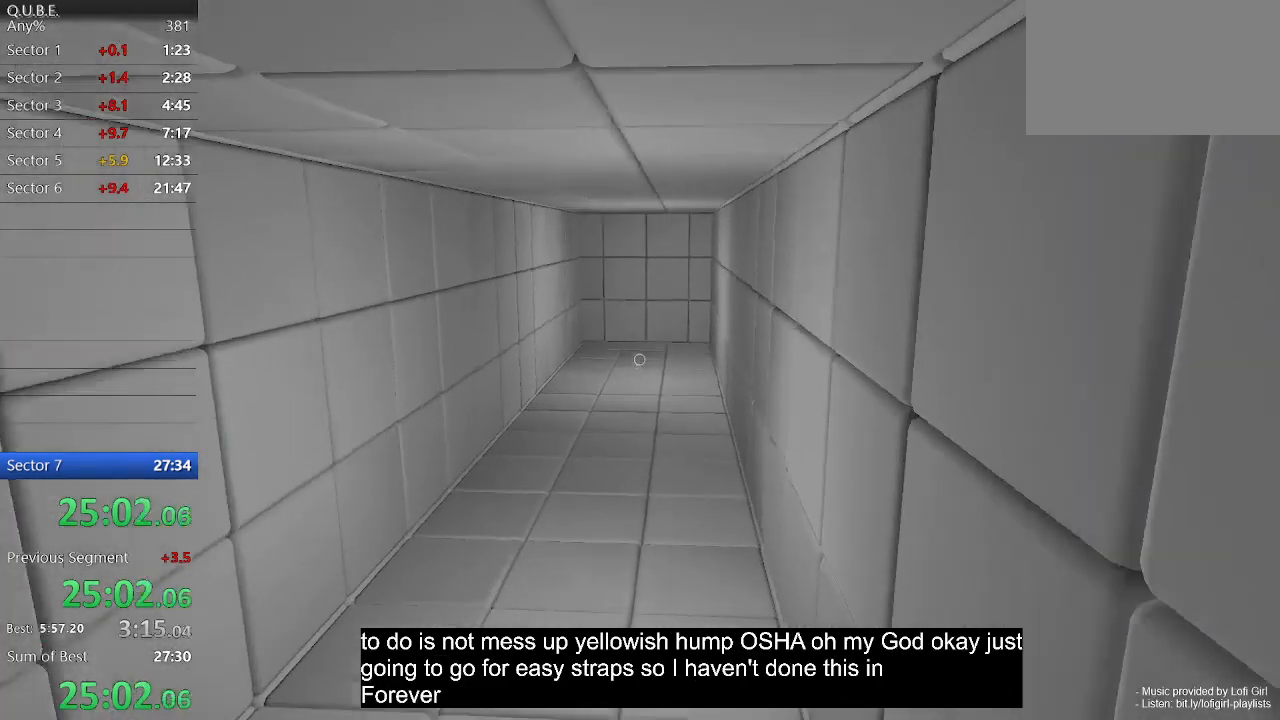
{"keys": ["w"], "mouse": [], "events": [[100, "a", "up"]]}
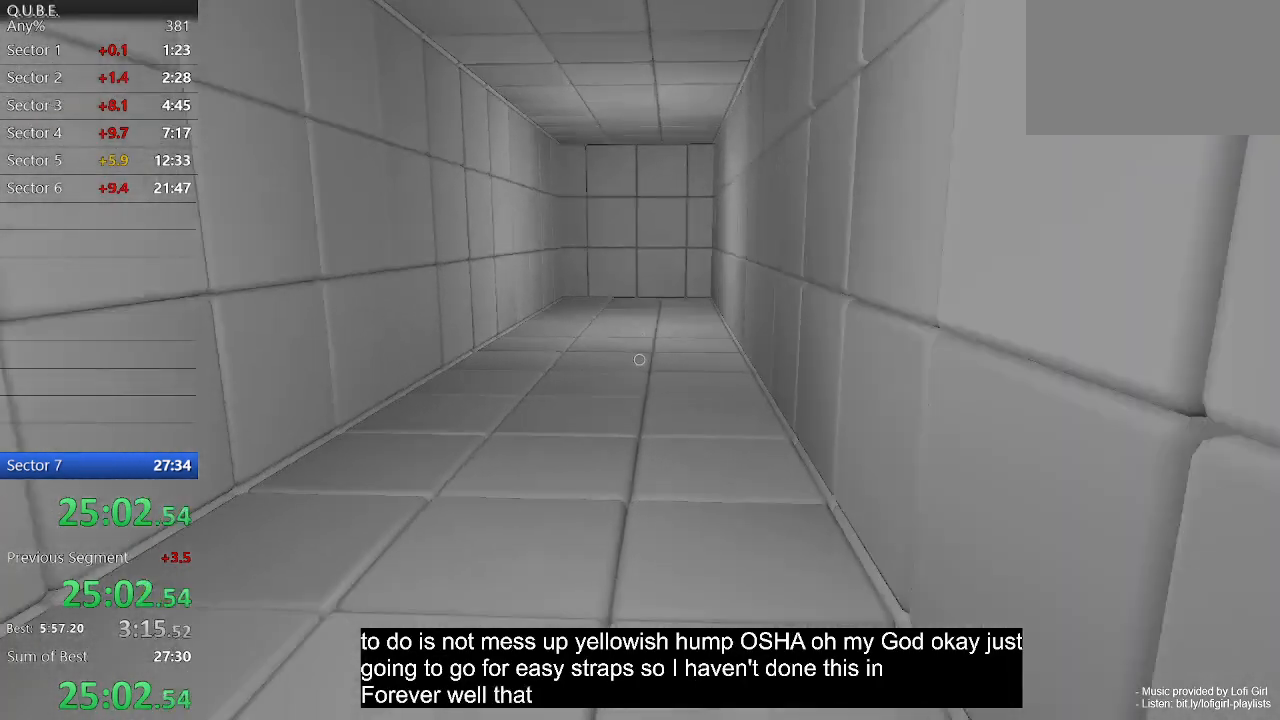
{"keys": ["w"], "mouse": [], "events": [[100, "space", "down"], [200, "space", "up"]]}
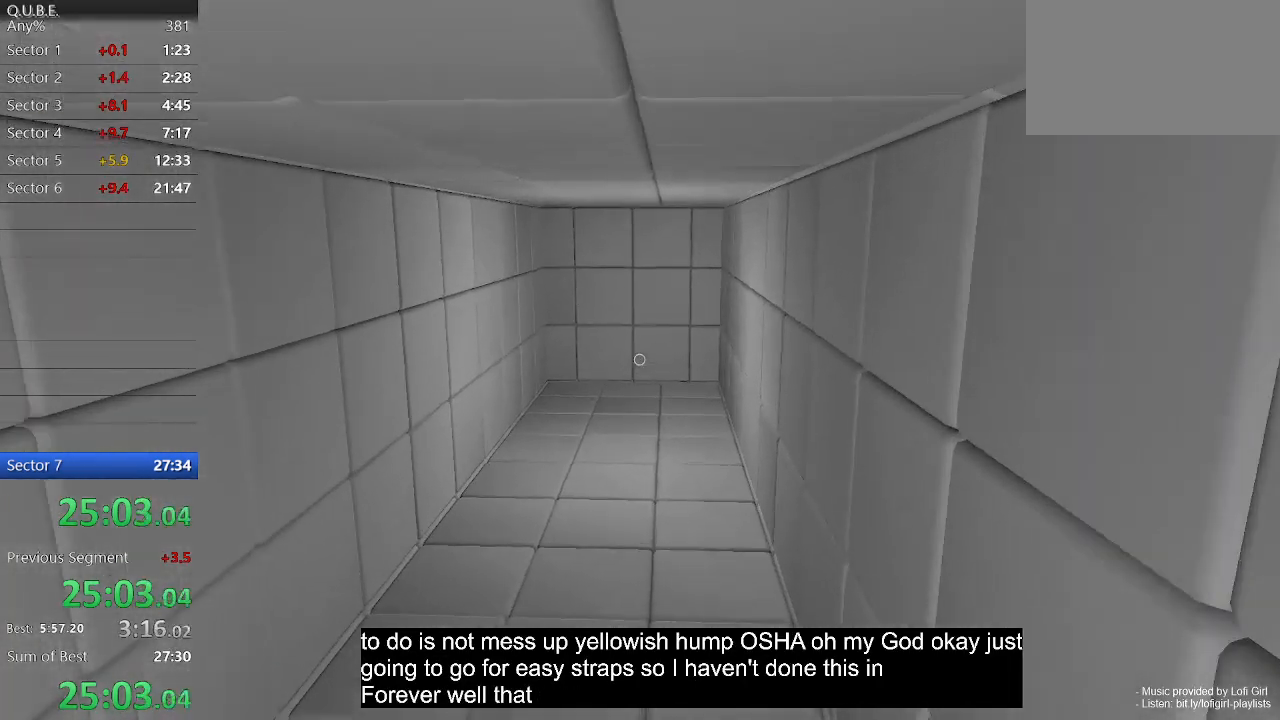
{"keys": ["w"], "mouse": [], "events": []}
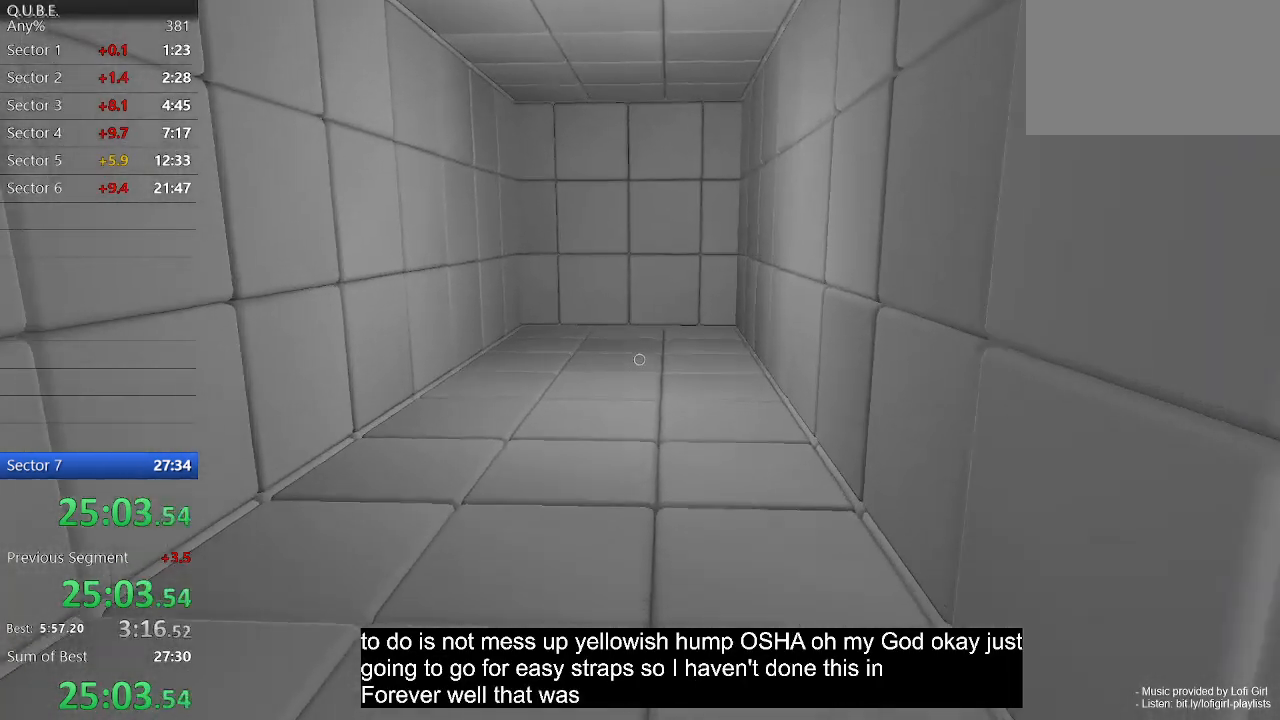
{"keys": ["escape"], "mouse": [], "events": [[467, "escape", "down"], [500, "w", "up"]]}
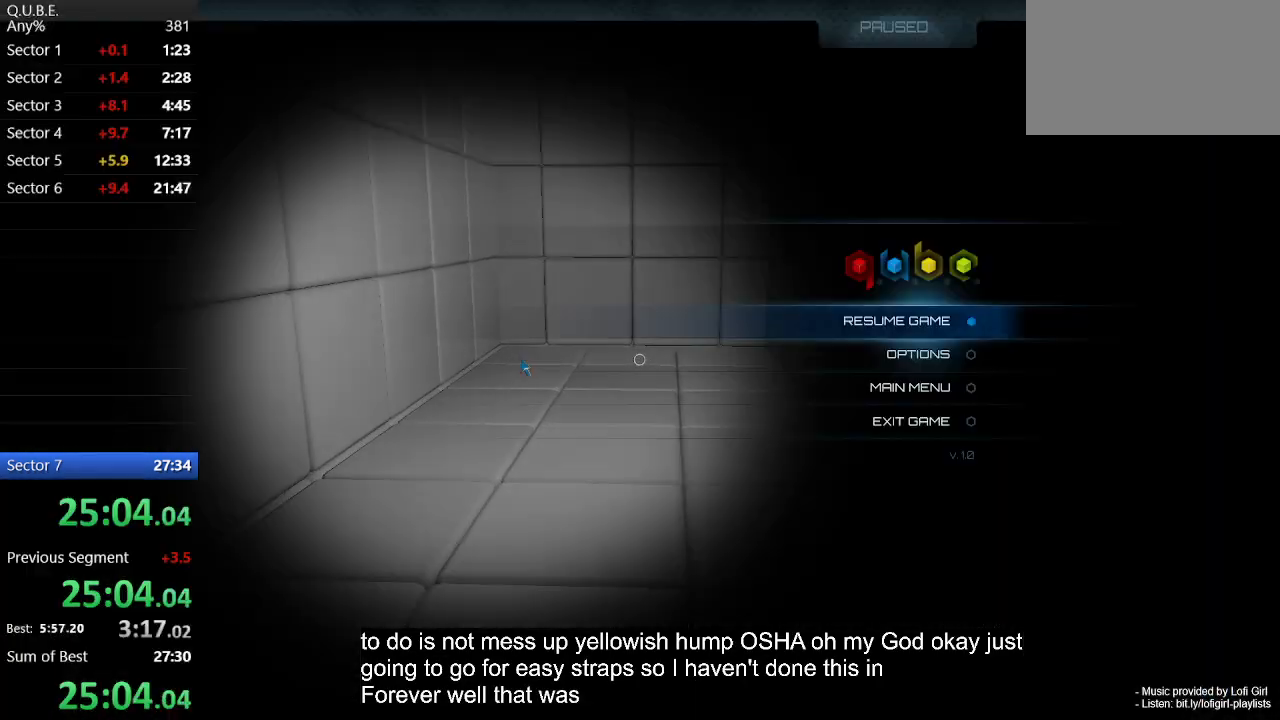
{"keys": [], "mouse": [], "events": [[133, "escape", "up"]]}
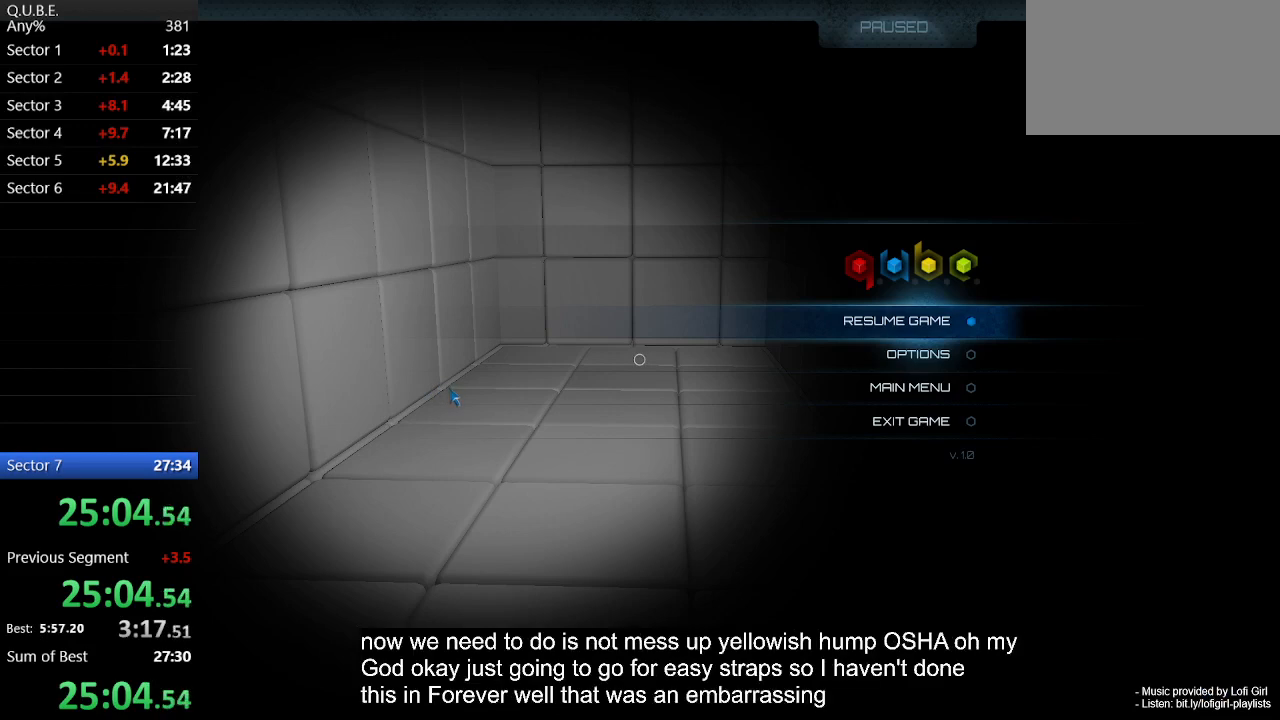
{"keys": [], "mouse": [], "events": []}
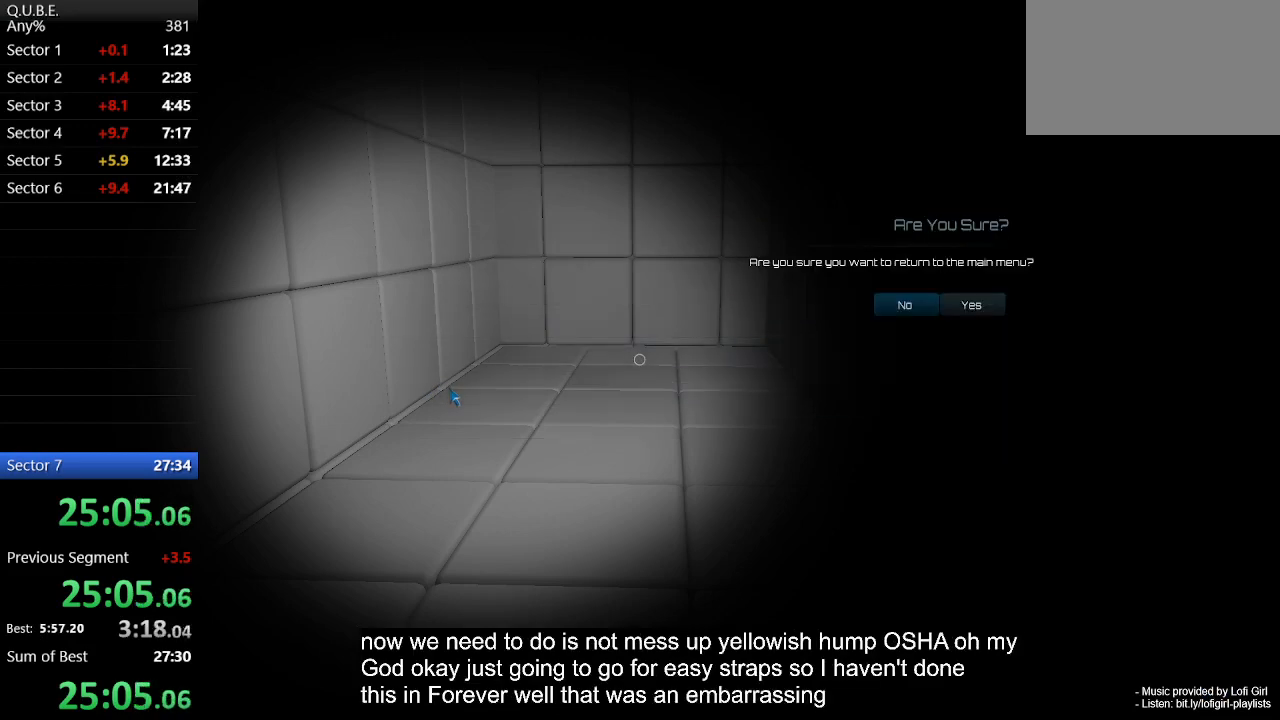
{"keys": [], "mouse": [], "events": []}
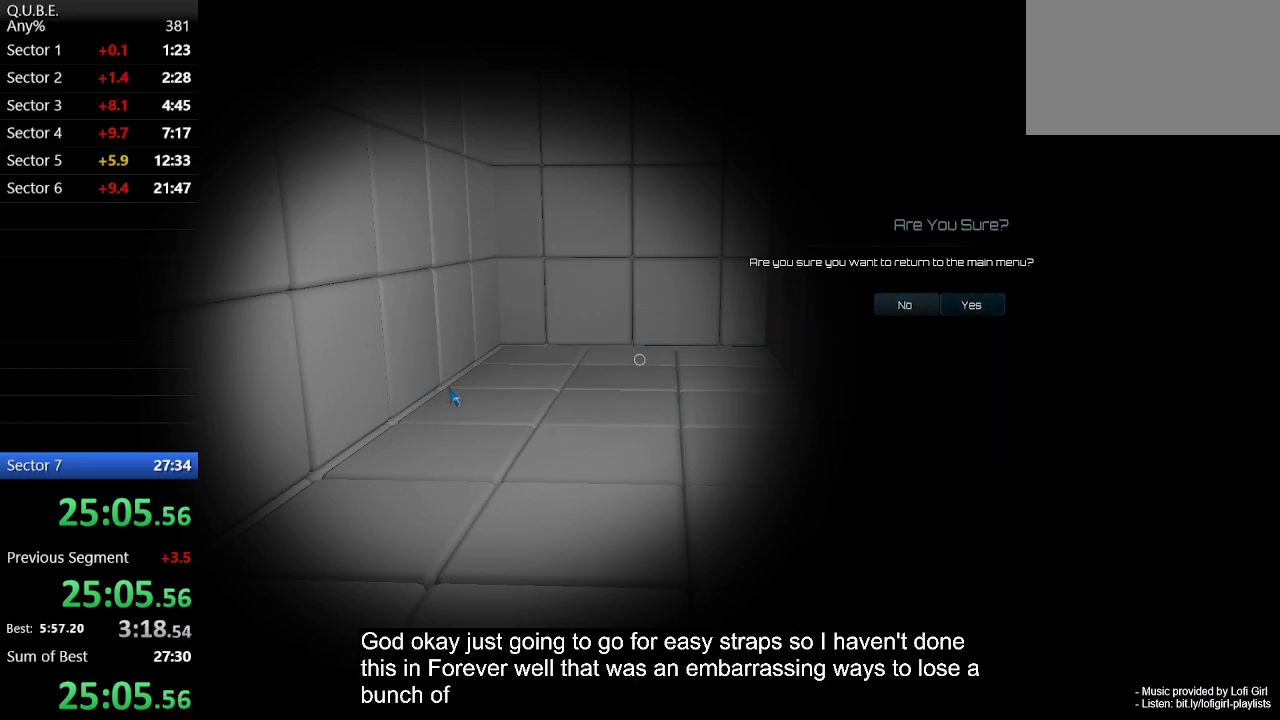
{"keys": [], "mouse": [], "events": []}
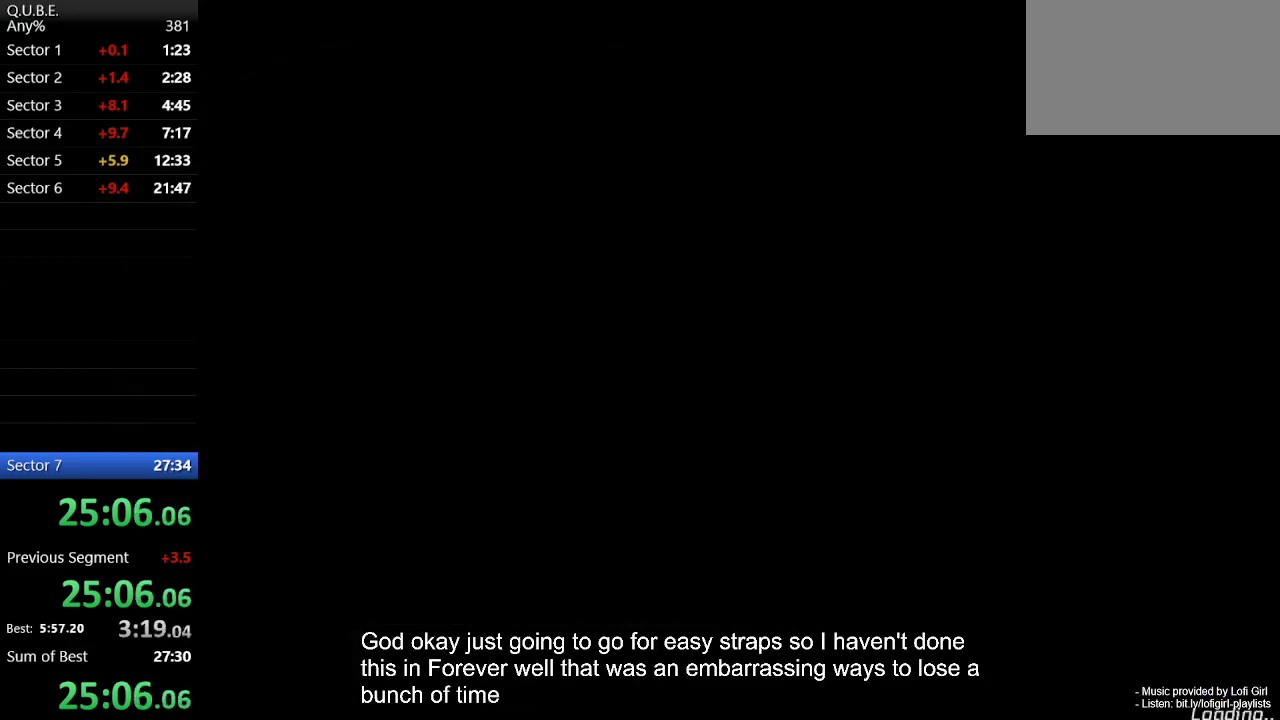
{"keys": [], "mouse": [], "events": []}
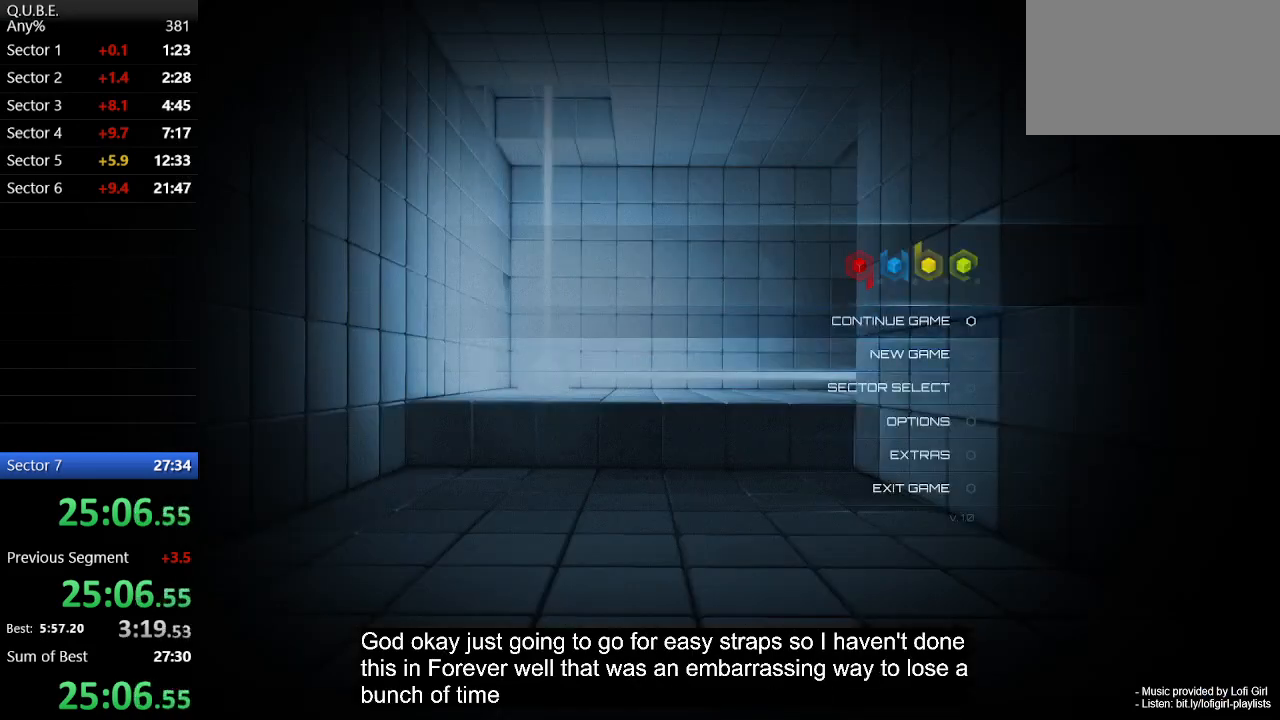
{"keys": ["w"], "mouse": [], "events": [[100, "w", "down"]]}
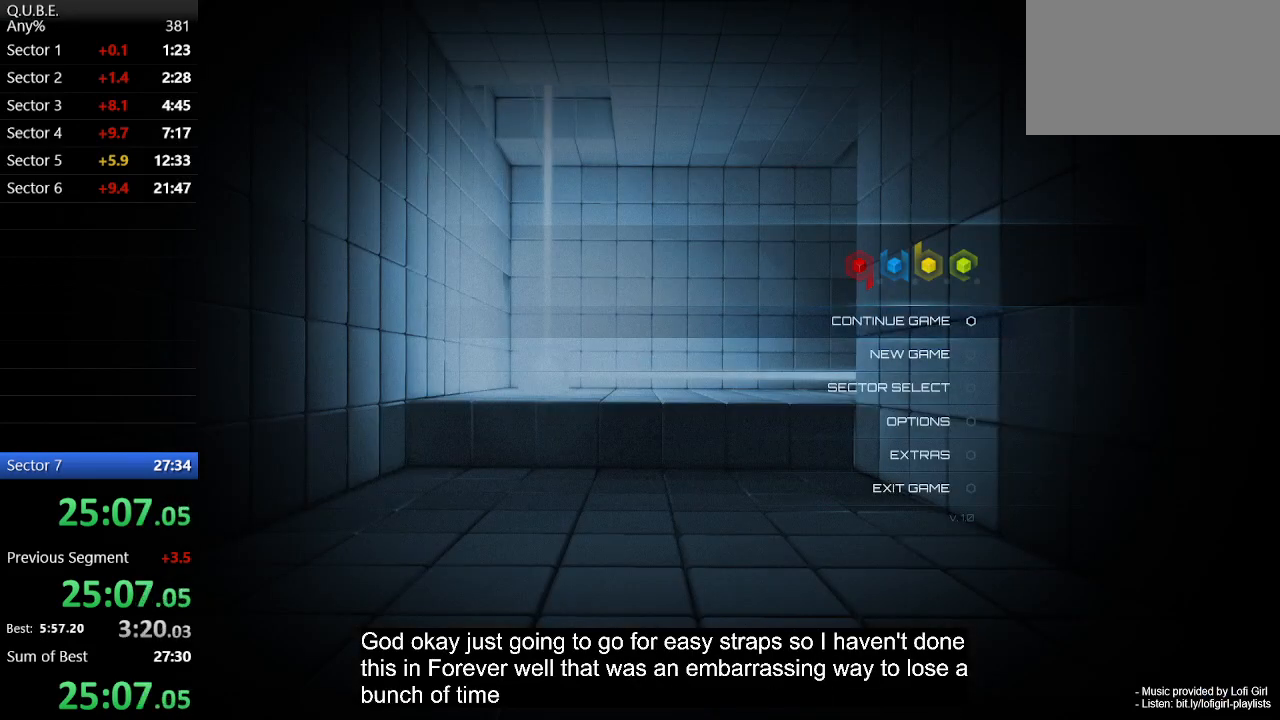
{"keys": ["w"], "mouse": [], "events": [[100, "w", "up"], [167, "w", "down"]]}
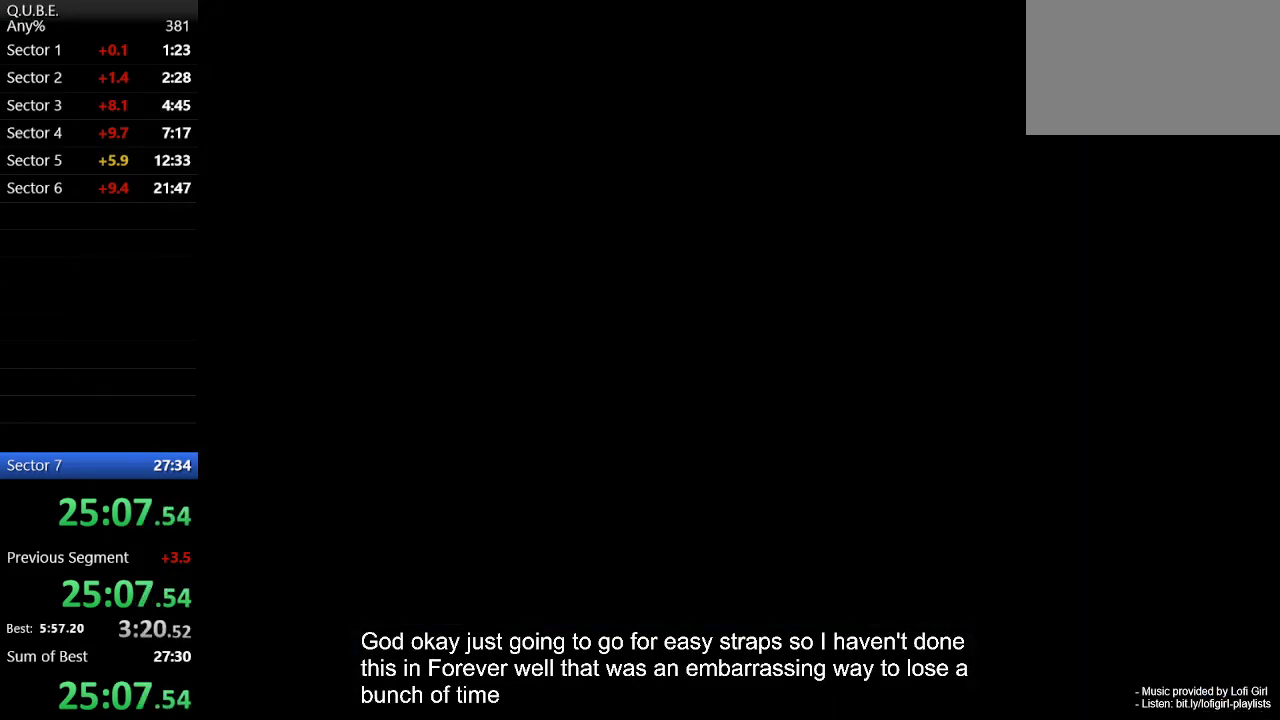
{"keys": ["w"], "mouse": [], "events": []}
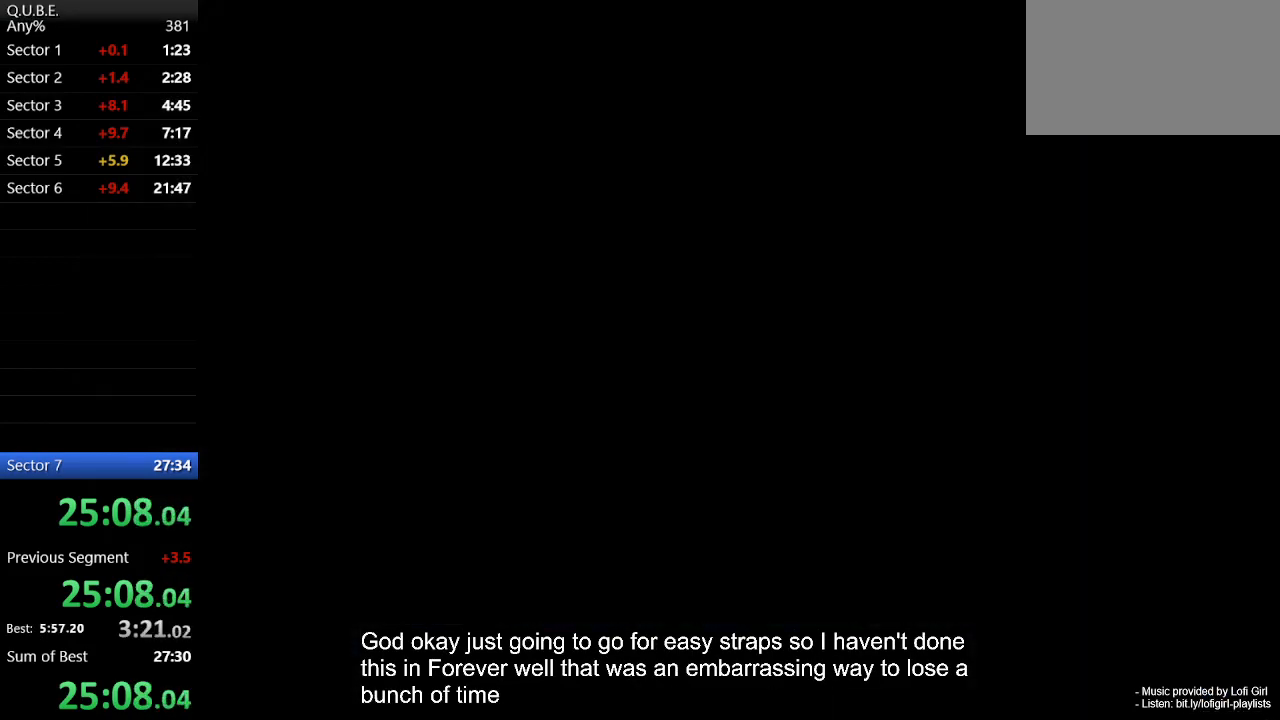
{"keys": ["w"], "mouse": [], "events": [[200, "w", "up"], [233, "w", "down"]]}
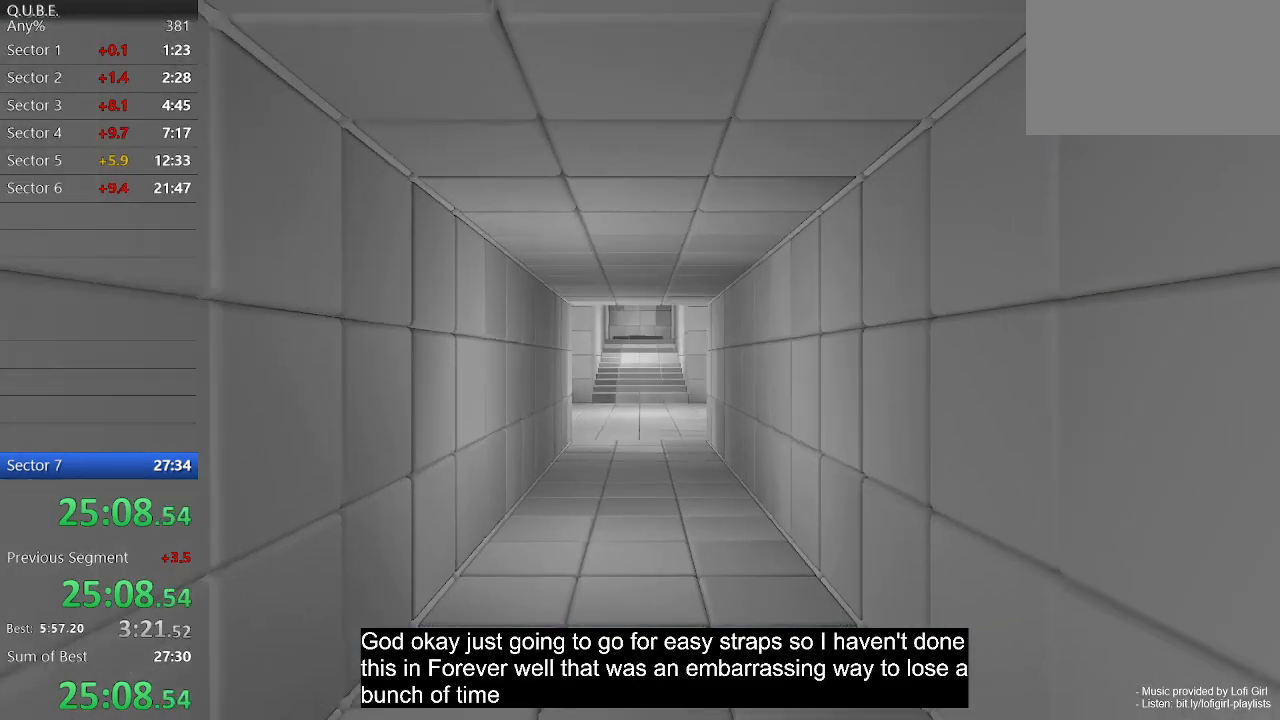
{"keys": ["space", "w"], "mouse": [], "events": [[433, "space", "down"]]}
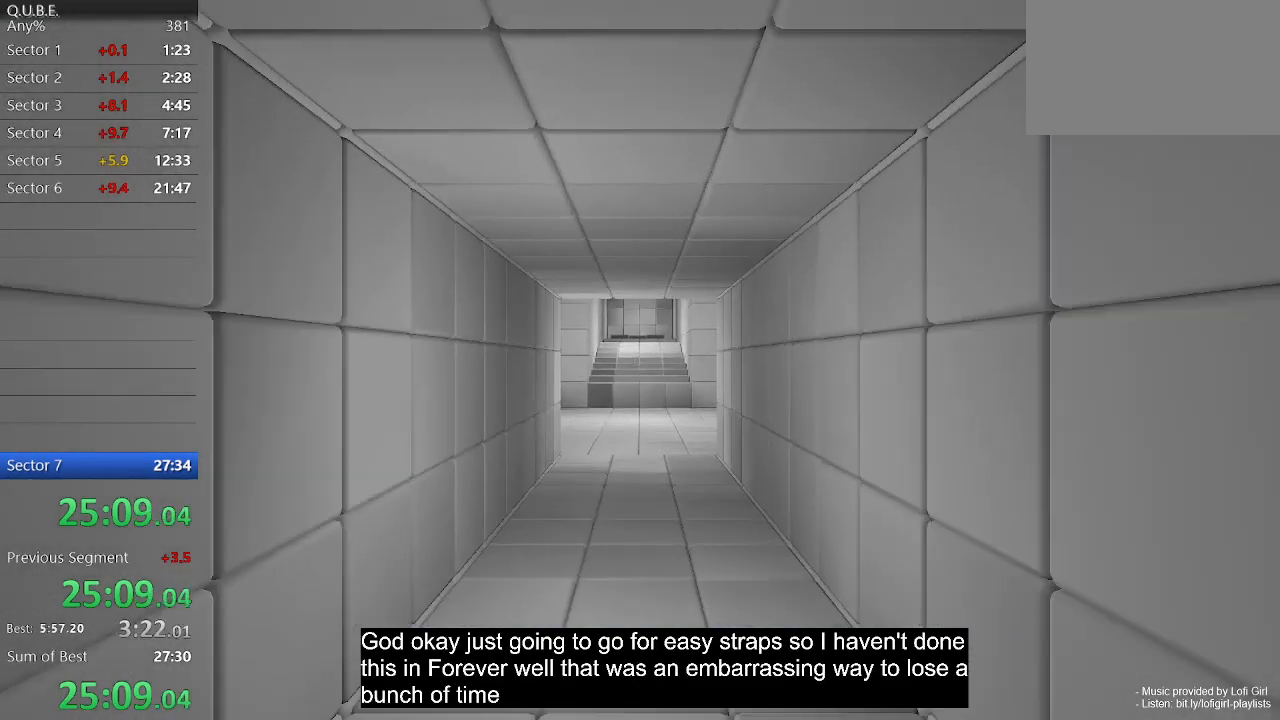
{"keys": ["w"], "mouse": [], "events": [[67, "space", "up"]]}
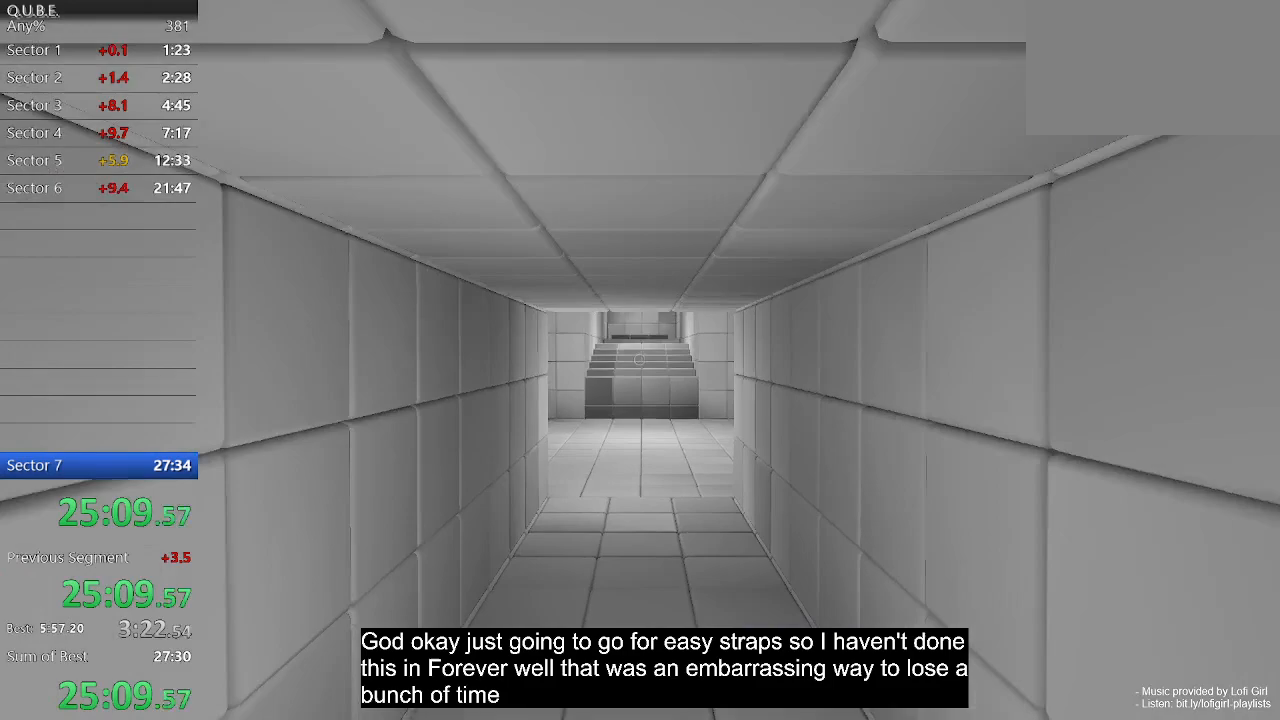
{"keys": ["w"], "mouse": [], "events": [[267, "space", "down"], [433, "space", "up"]]}
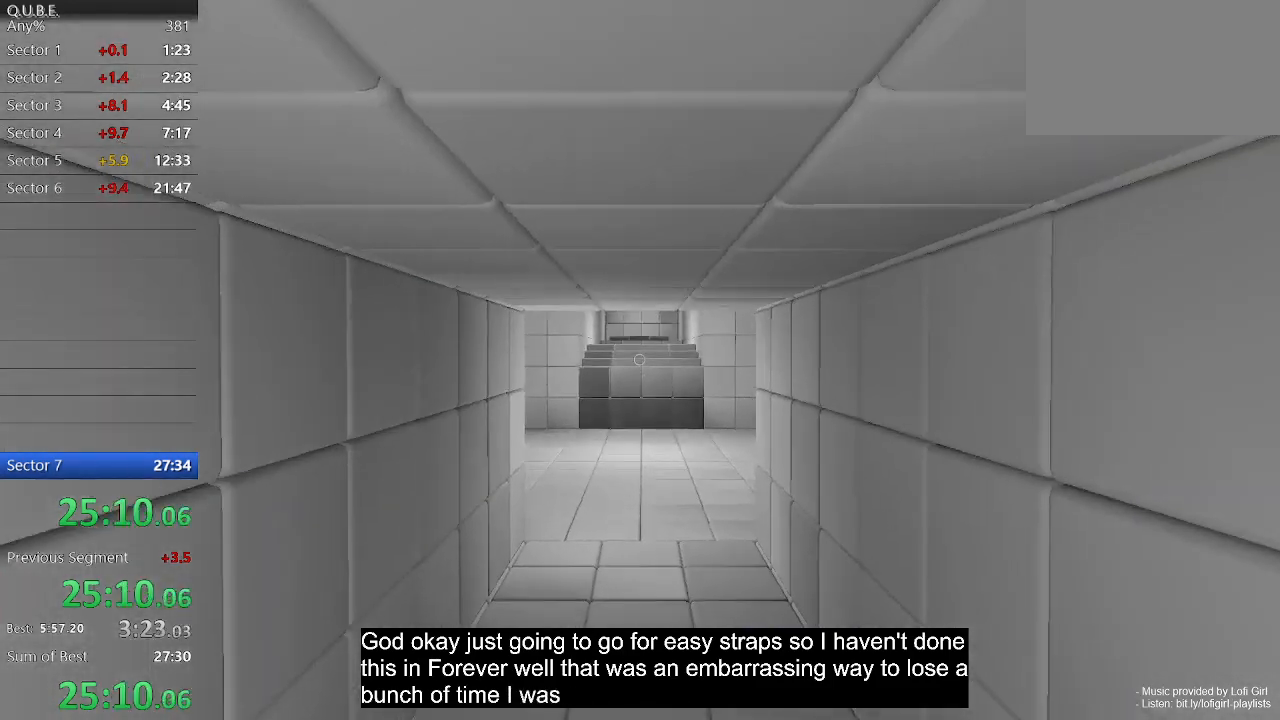
{"keys": ["w"], "mouse": [], "events": []}
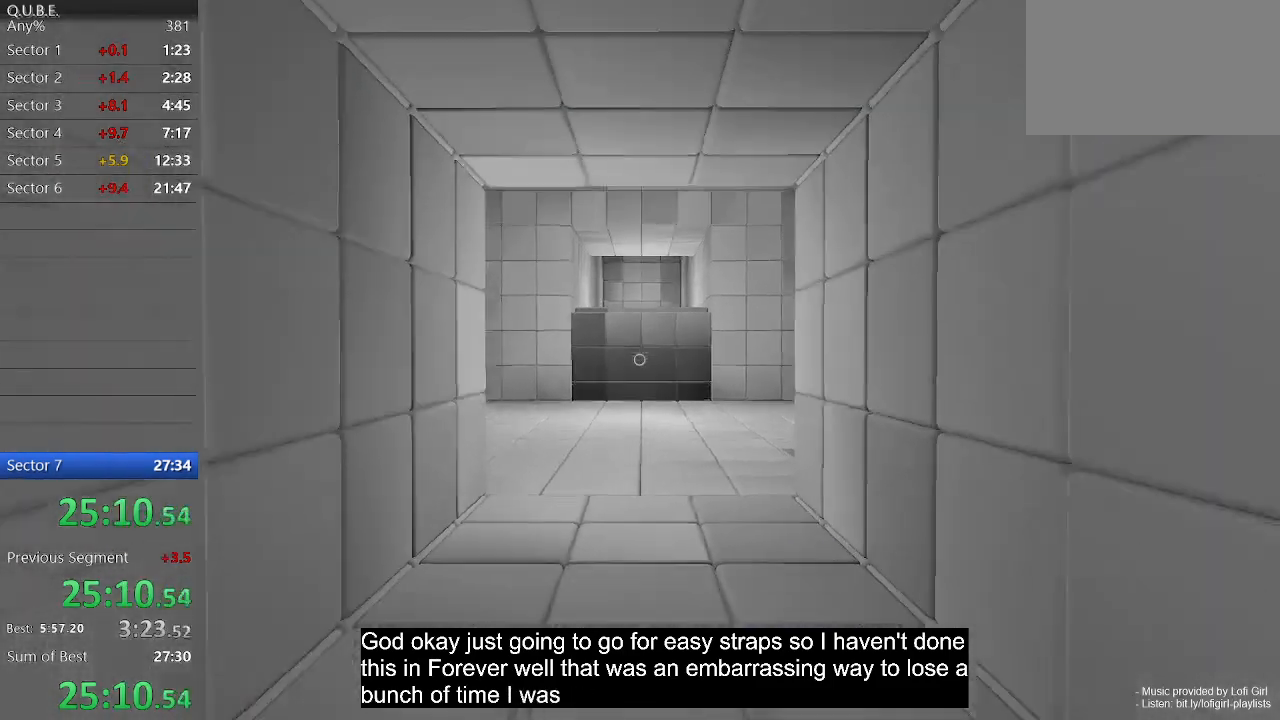
{"keys": ["w"], "mouse": [], "events": [[100, "space", "down"], [233, "space", "up"]]}
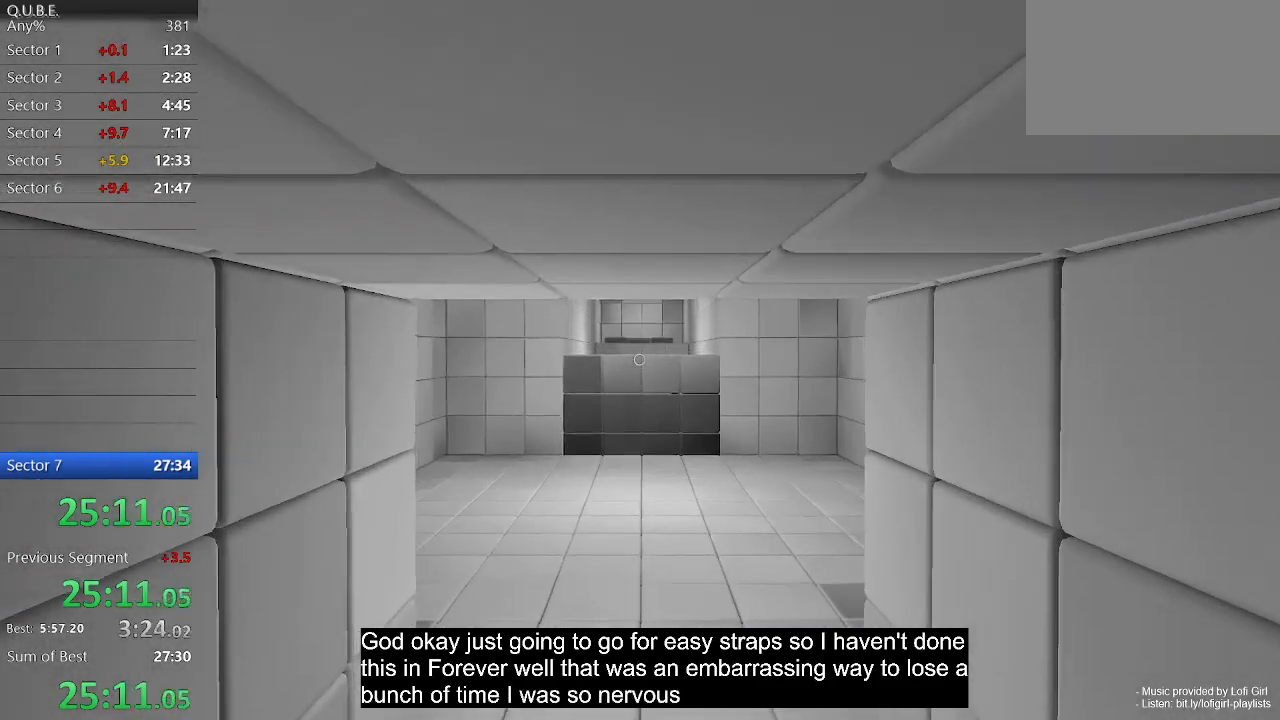
{"keys": ["space", "w"], "mouse": [], "events": [[433, "space", "down"]]}
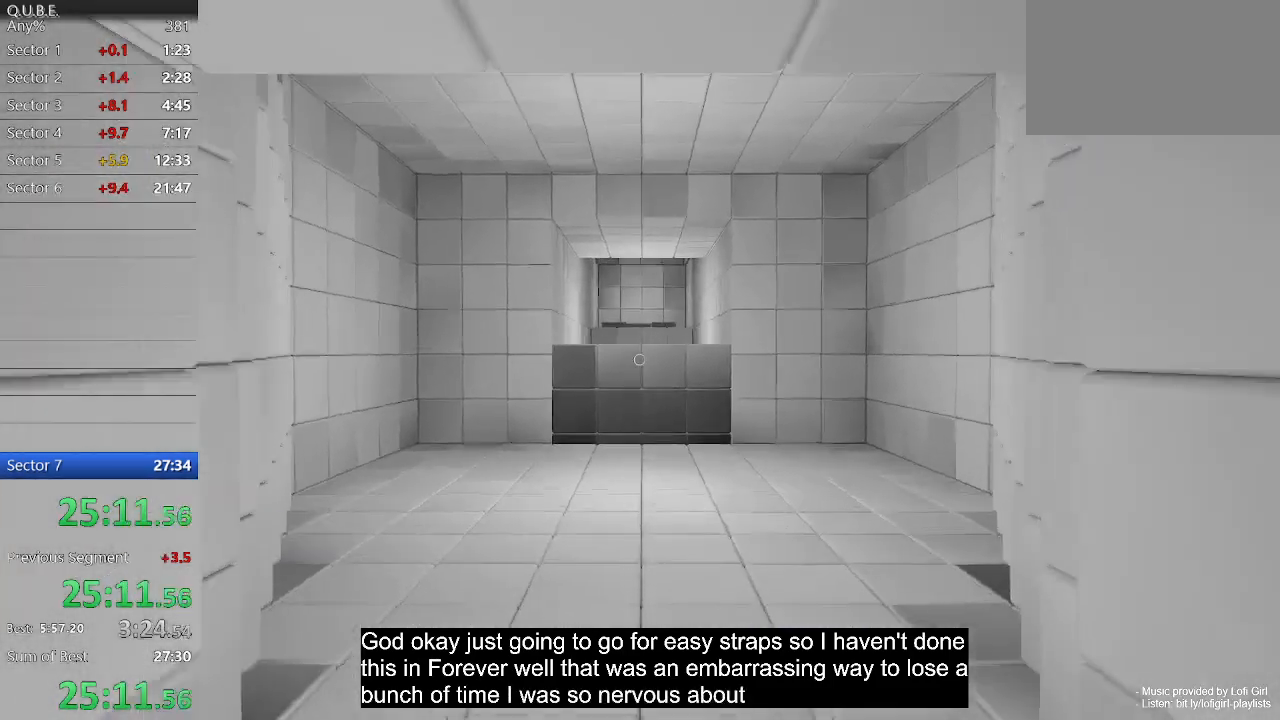
{"keys": ["w"], "mouse": [], "events": [[33, "space", "up"]]}
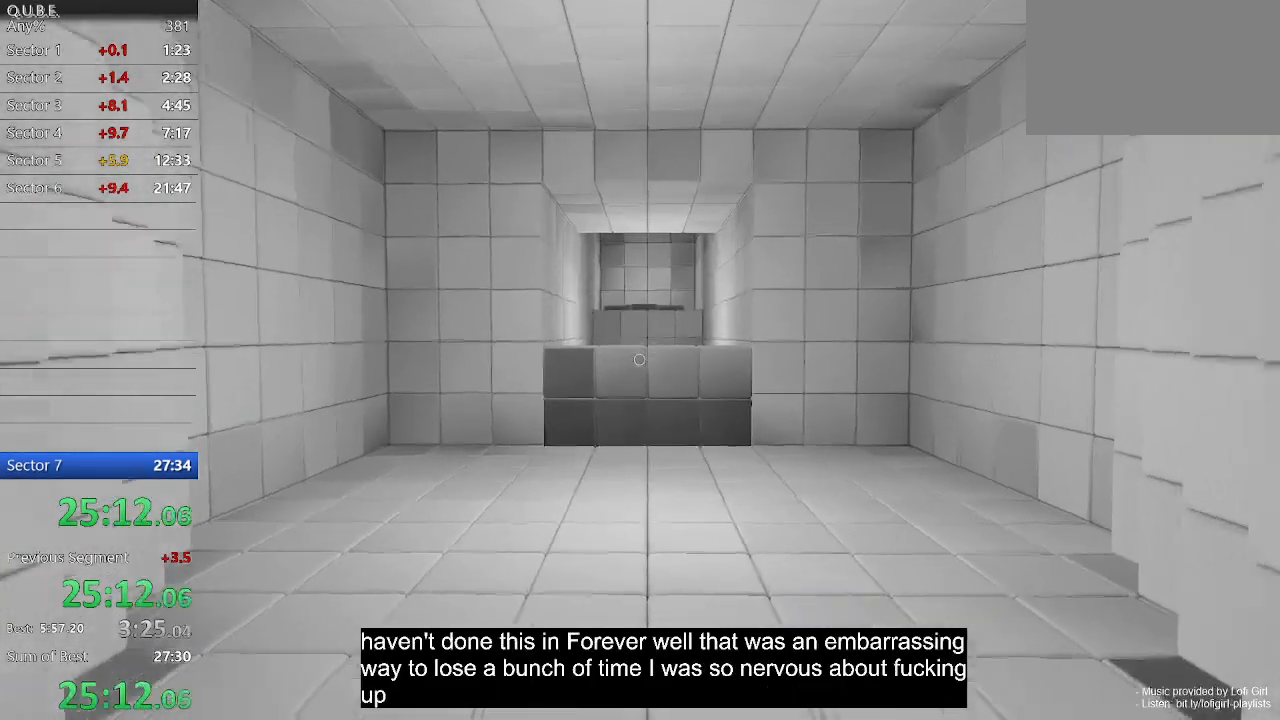
{"keys": ["w"], "mouse": [], "events": [[233, "space", "down"], [300, "space", "up"]]}
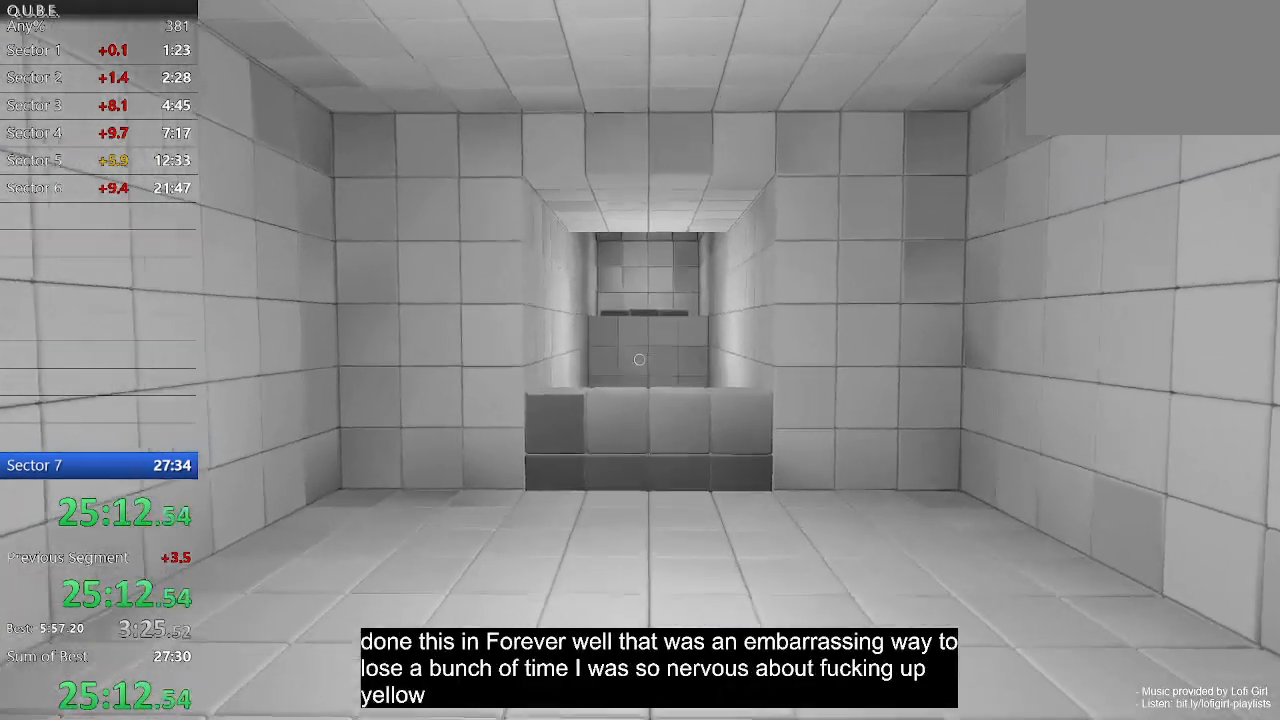
{"keys": ["space", "w"], "mouse": [], "events": [[467, "space", "down"]]}